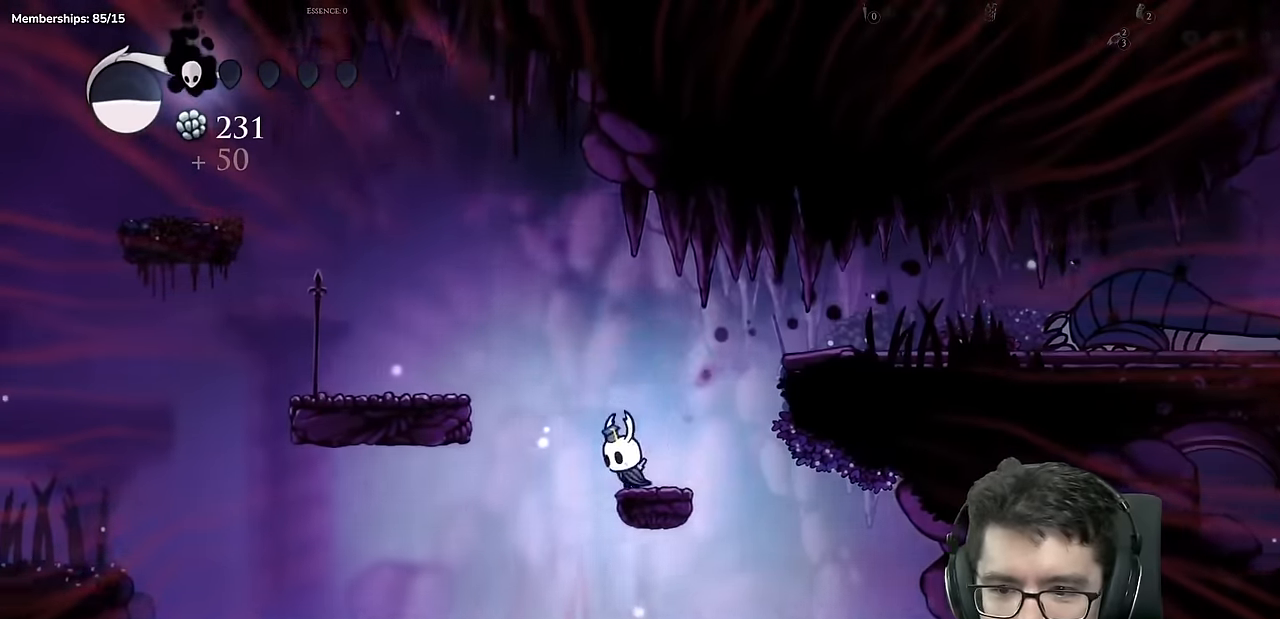
Gameplay with a controller (Xbox layout); each line is a JSON object with the inputs held at the frame after it. "events" lists button and stick changes between this image and that frame as [ms after this image, input, new state], when the widget could be followed in between. Not read: DPAD_DOWN DPAD_RIGHT DPAD_UP L3 R3 SELECT X.
{"buttons": ["DPAD_LEFT"], "left_stick": "center", "right_stick": "center", "events": [[283, "A", "up"]]}
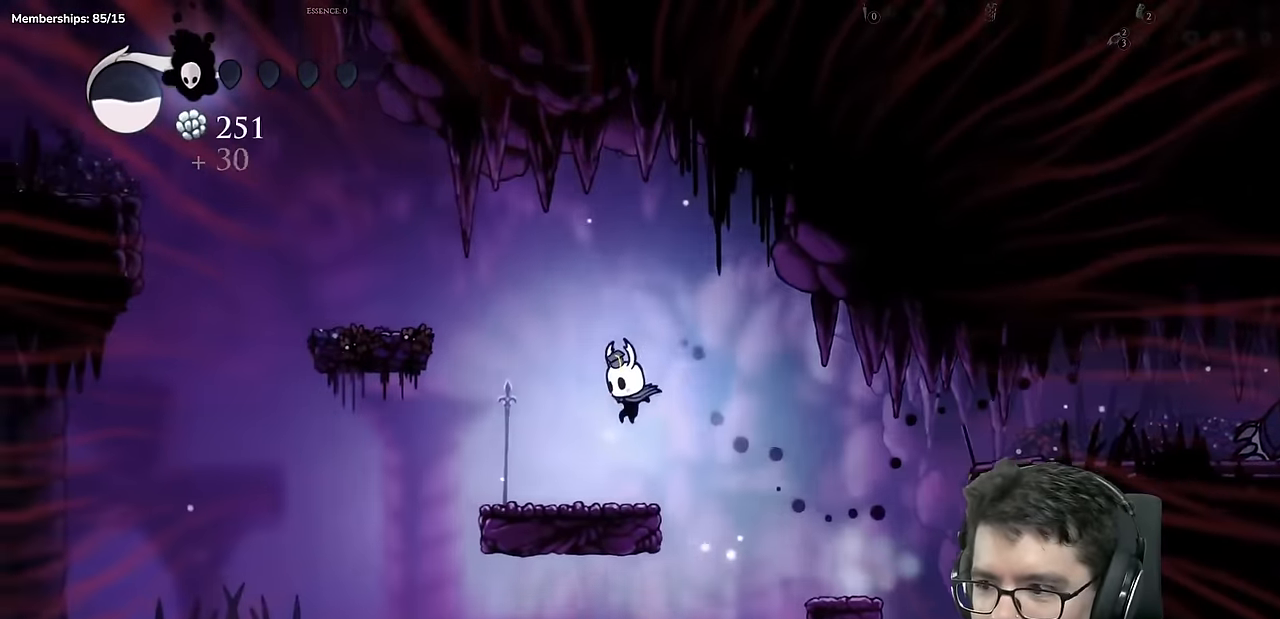
{"buttons": ["DPAD_LEFT"], "left_stick": "center", "right_stick": "center", "events": [[117, "A", "down"], [451, "A", "up"]]}
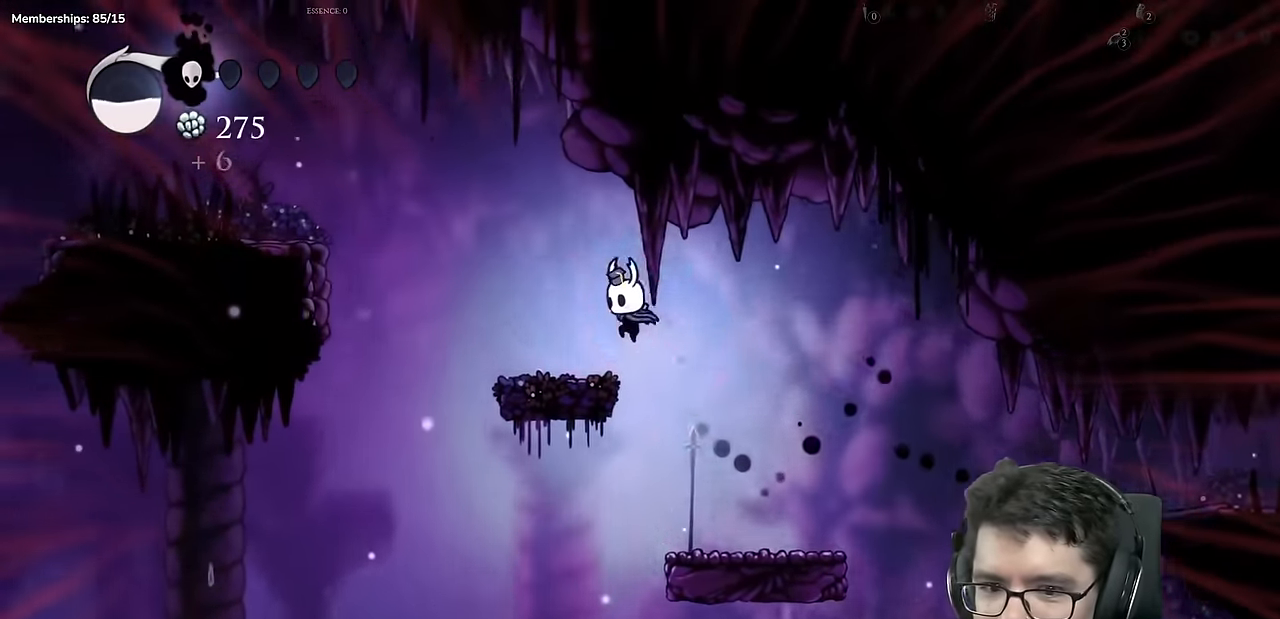
{"buttons": ["A", "DPAD_LEFT"], "left_stick": "center", "right_stick": "center", "events": [[200, "A", "down"]]}
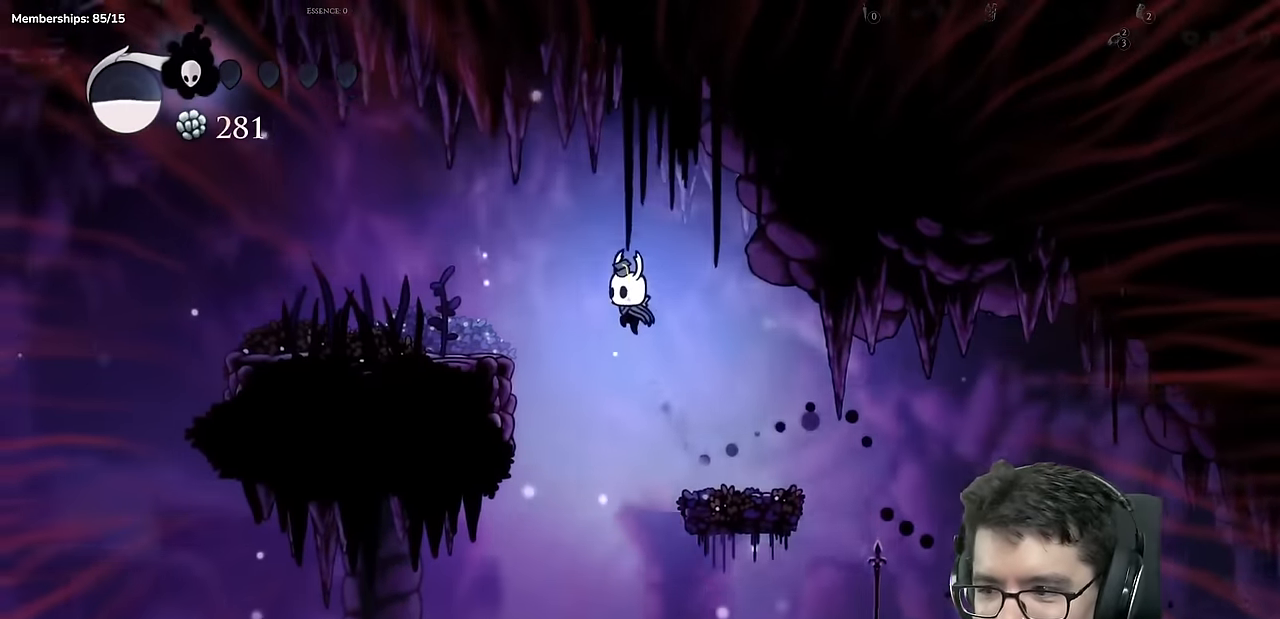
{"buttons": ["DPAD_LEFT"], "left_stick": "center", "right_stick": "center", "events": [[317, "A", "up"]]}
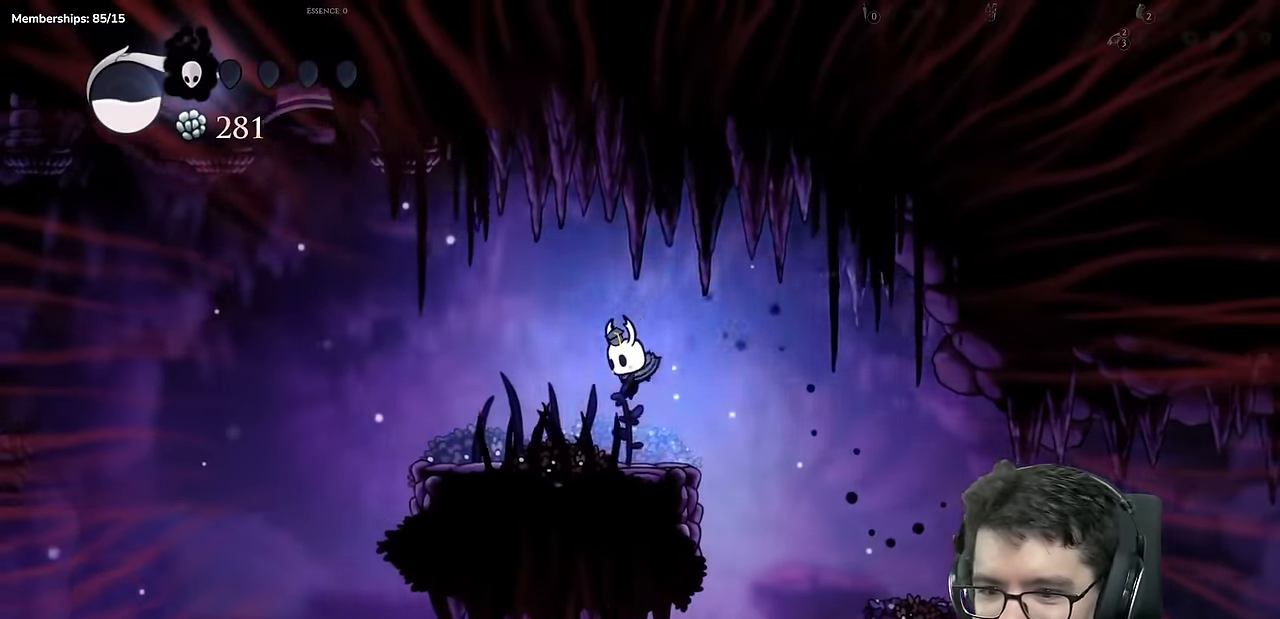
{"buttons": ["A", "DPAD_LEFT"], "left_stick": "center", "right_stick": "center", "events": [[467, "A", "down"]]}
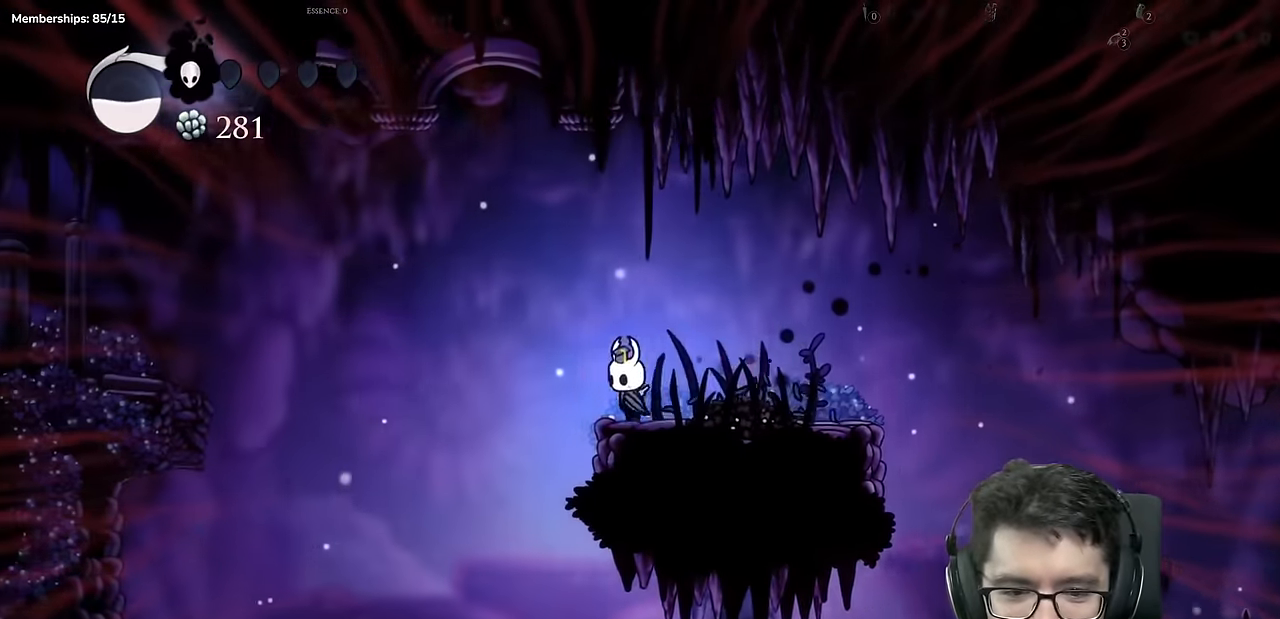
{"buttons": ["A", "DPAD_LEFT"], "left_stick": "center", "right_stick": "center", "events": []}
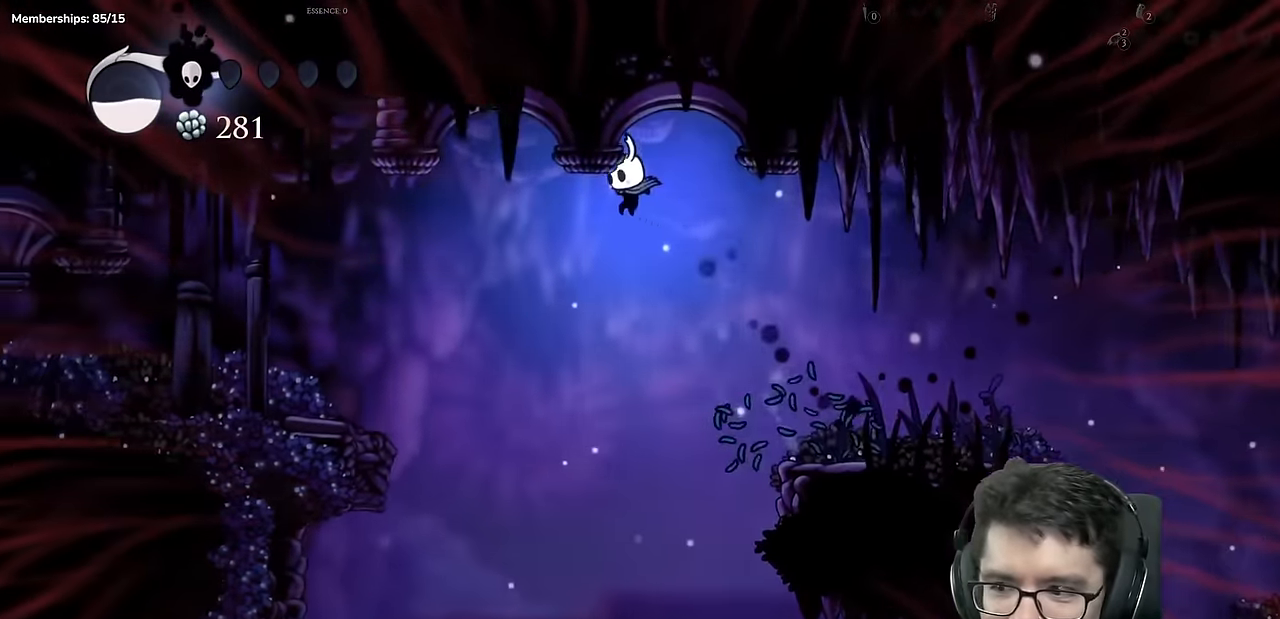
{"buttons": ["A", "DPAD_LEFT"], "left_stick": "center", "right_stick": "center", "events": []}
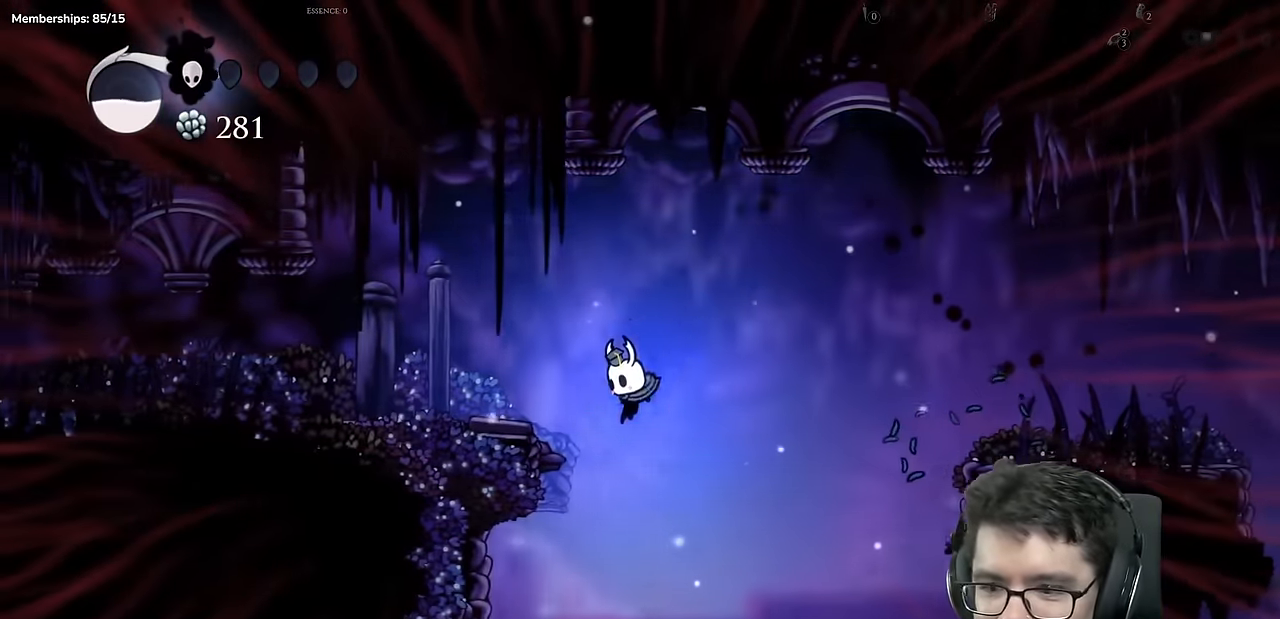
{"buttons": ["DPAD_LEFT"], "left_stick": "center", "right_stick": "center", "events": [[217, "A", "up"]]}
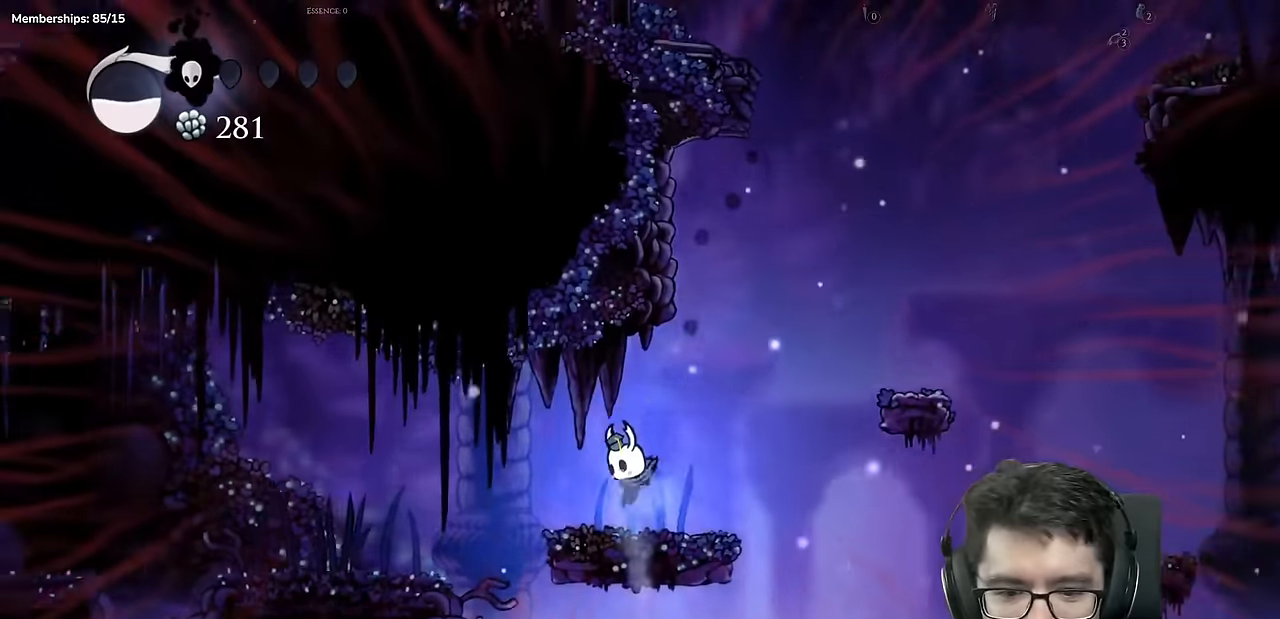
{"buttons": ["DPAD_LEFT"], "left_stick": "center", "right_stick": "center"}
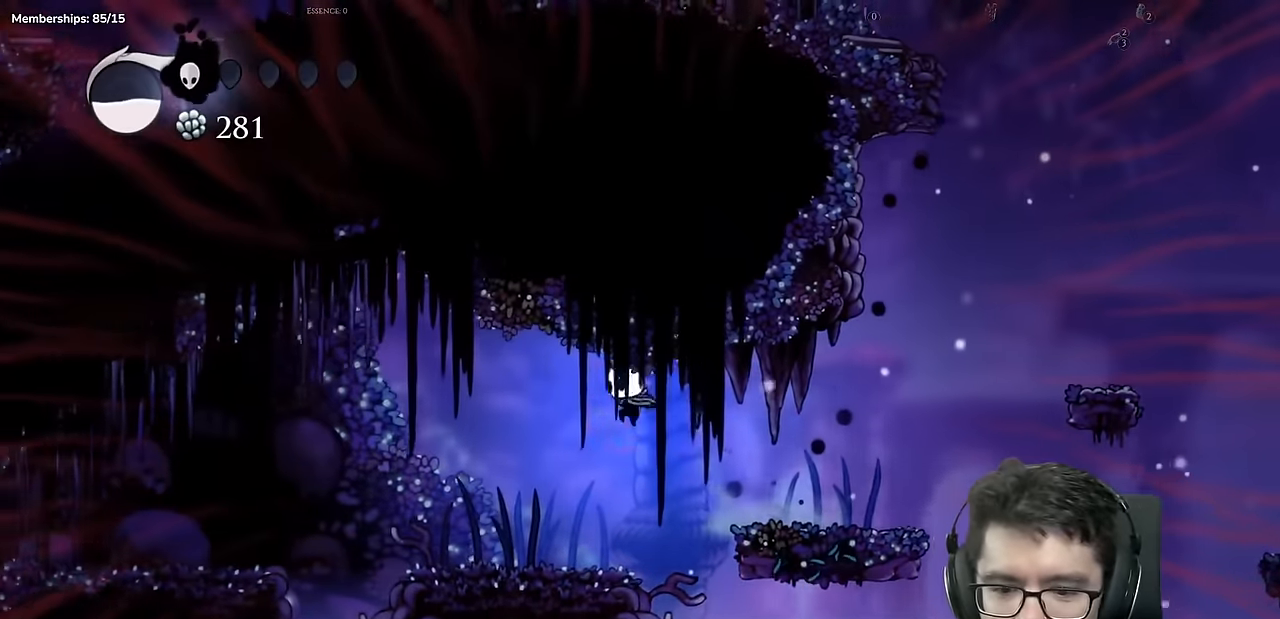
{"buttons": ["A", "DPAD_LEFT"], "left_stick": "up", "right_stick": "center", "events": [[417, "A", "down"], [501, "left_stick", "up"]]}